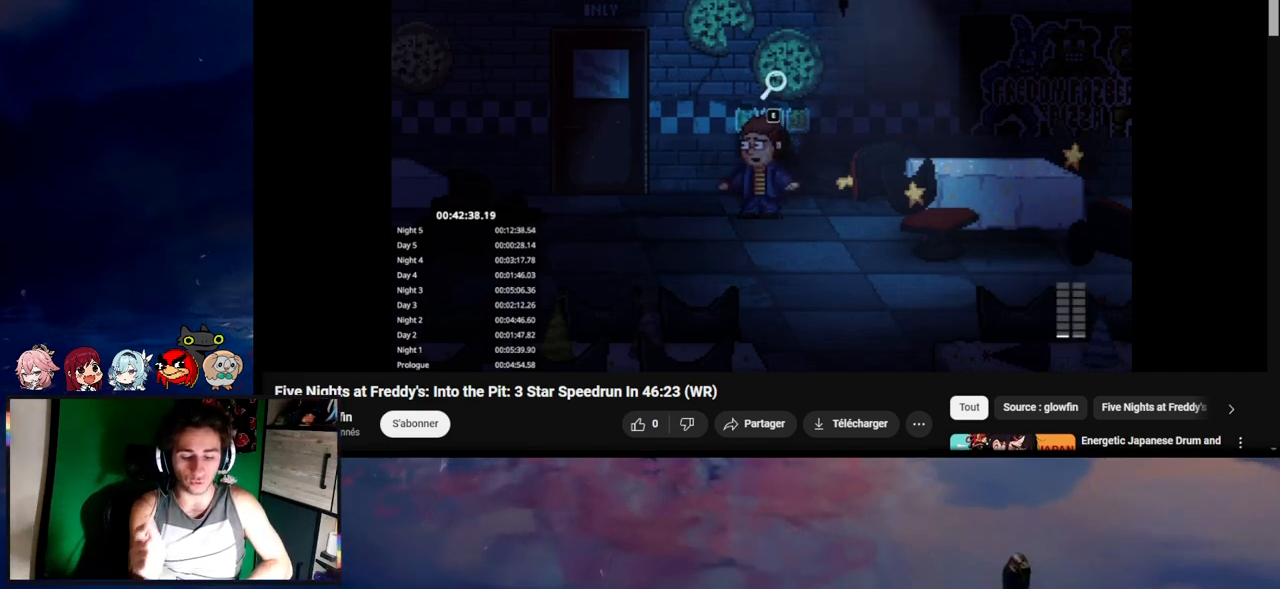
Gameplay with keyboard and mouse; each line is a JSON object with the keys and mouse buttons held at the frame after it. "events" lists presses ("down") and releases ("up") of "1", "2", "3", "4", "5", "a", "alt", "c", "caps_lock", "ctrl", "d", "e", "f", "g", "q", "r", "s", "shift", "space", "t", "tab", "v", "w", "x", "z", "mouse_left", "mouse_wheel" and "mouse_right" between this image and that frame as [ms after this image, input, new state], when the widget could be followed in between. "mouse_left", "mouse_wheel", "mouse_right" = the "left", "wheel", "right" buttons of the "mouse" list. No other keys are recorded. "wheel" means that the mouse wheel is clicked or scrolled. "mouse_move" is the direction in which the mouse moves at that frame (one of eight, or "still"), when it could be read.
{"keys": [], "mouse": [], "mouse_move": "still", "events": [[17, "e", "up"], [83, "e", "down"], [150, "e", "up"], [250, "e", "down"], [283, "e", "up"], [383, "e", "down"], [483, "e", "up"]]}
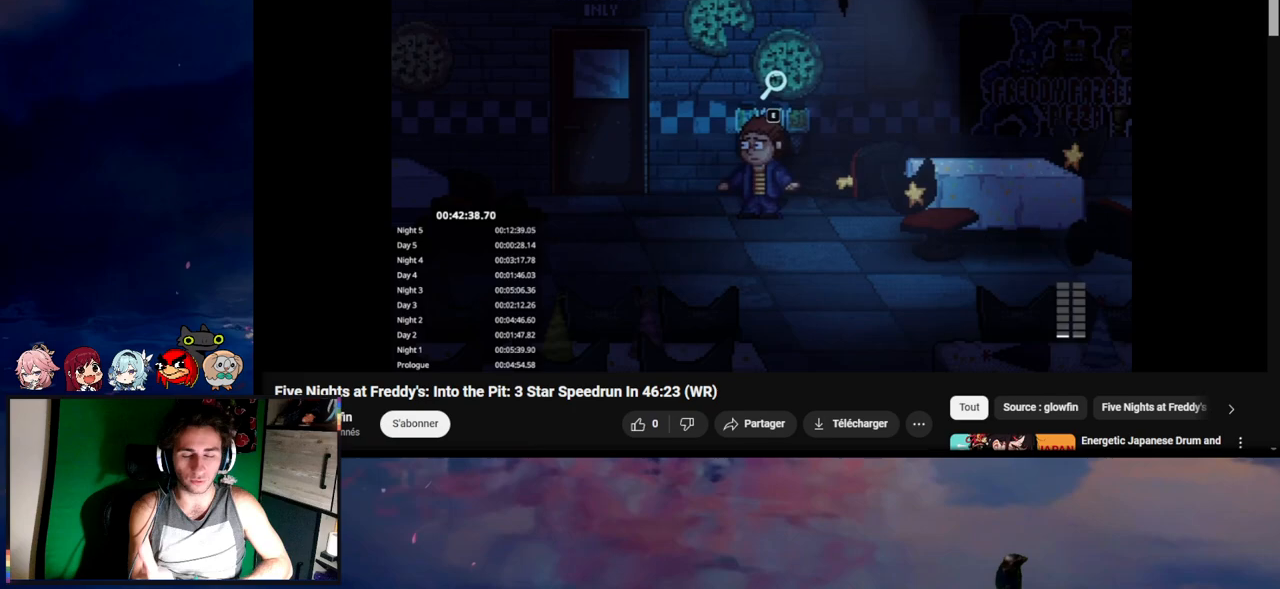
{"keys": [], "mouse": [], "mouse_move": "still", "events": [[83, "e", "down"], [117, "e", "up"], [217, "e", "down"], [317, "e", "up"], [383, "e", "down"], [483, "e", "up"]]}
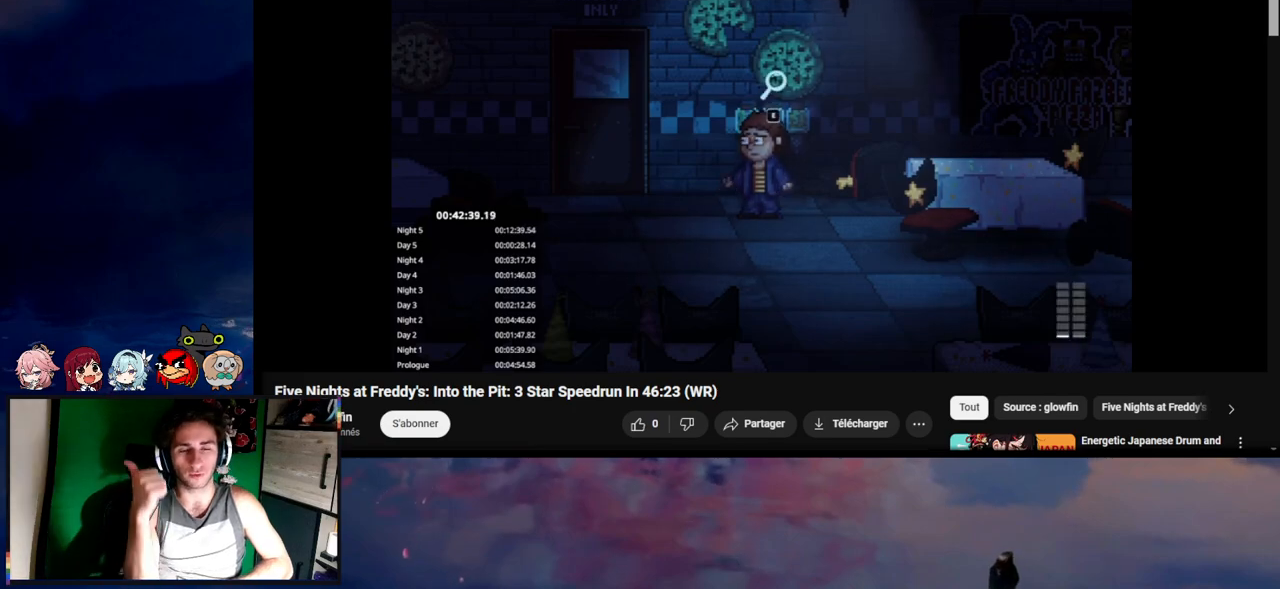
{"keys": [], "mouse": [], "mouse_move": "still", "events": [[50, "e", "down"], [150, "e", "up"], [183, "e", "down"], [283, "e", "up"], [383, "e", "down"], [483, "e", "up"]]}
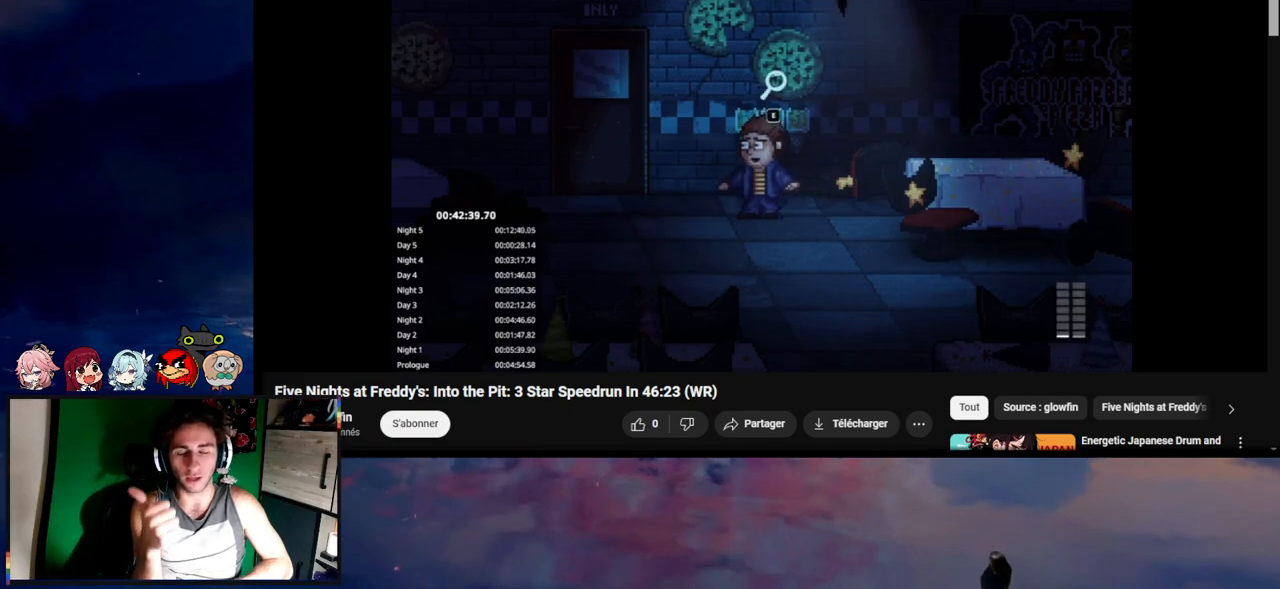
{"keys": [], "mouse": [], "mouse_move": "still", "events": [[50, "e", "down"], [83, "e", "up"], [183, "e", "down"], [283, "e", "up"], [350, "e", "down"], [450, "e", "up"]]}
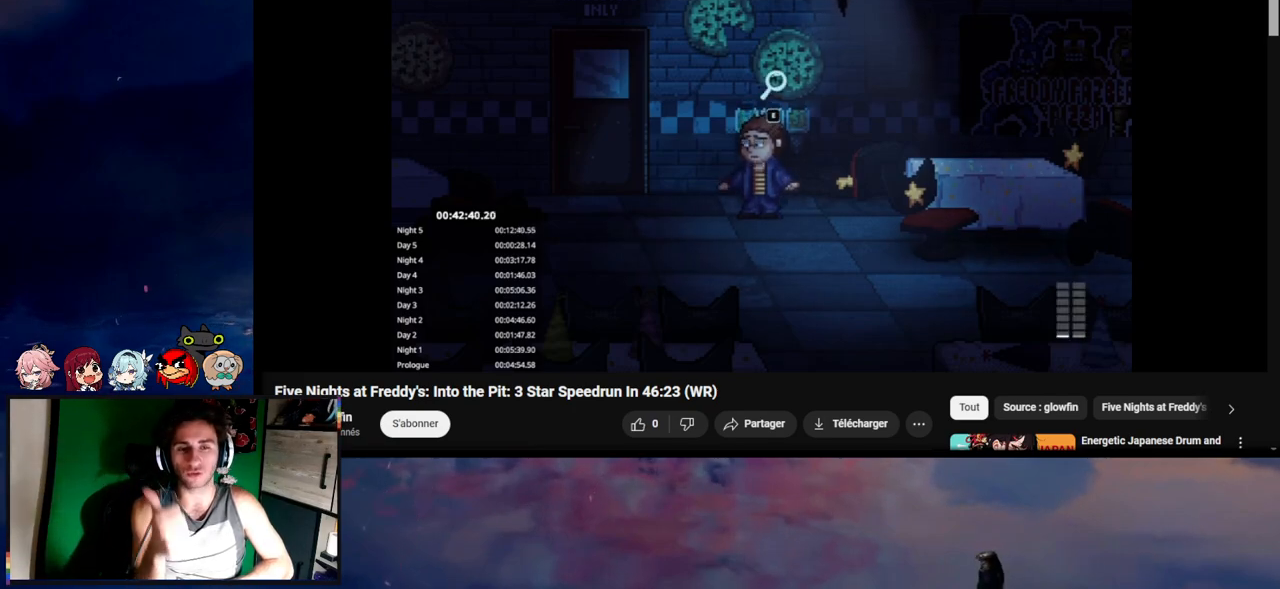
{"keys": [], "mouse": [], "mouse_move": "still", "events": [[50, "e", "down"], [117, "e", "up"], [217, "e", "down"], [283, "e", "up"], [383, "e", "down"], [483, "e", "up"]]}
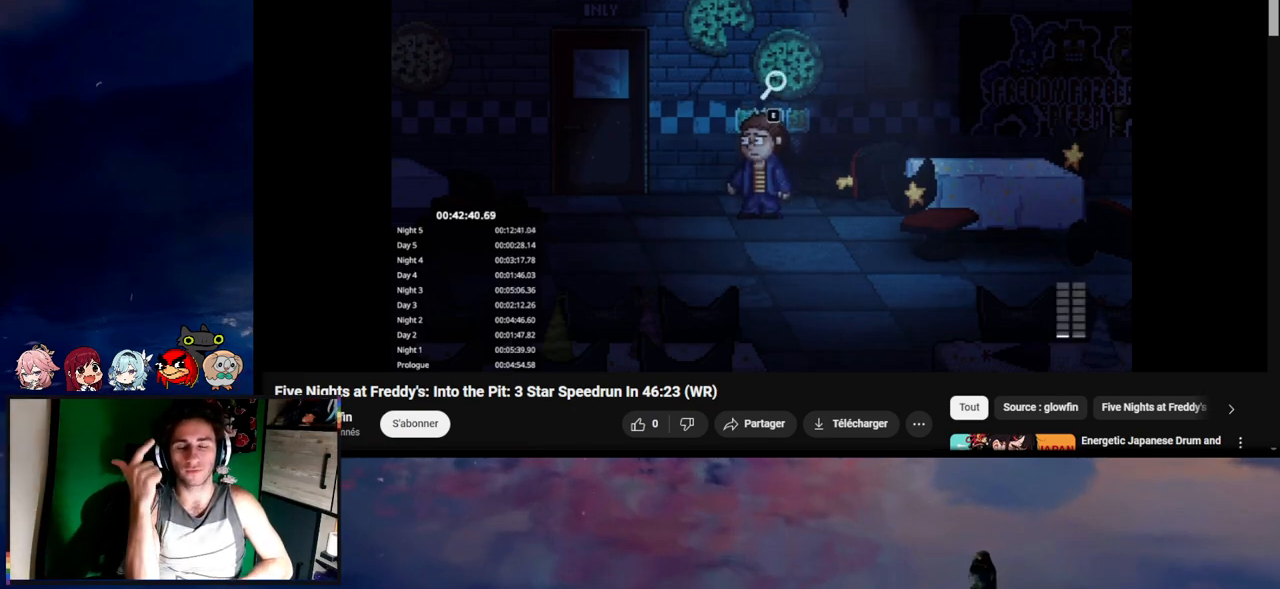
{"keys": [], "mouse": [], "mouse_move": "still", "events": [[50, "e", "down"], [150, "e", "up"], [250, "e", "down"], [283, "e", "up"], [383, "e", "down"], [483, "e", "up"]]}
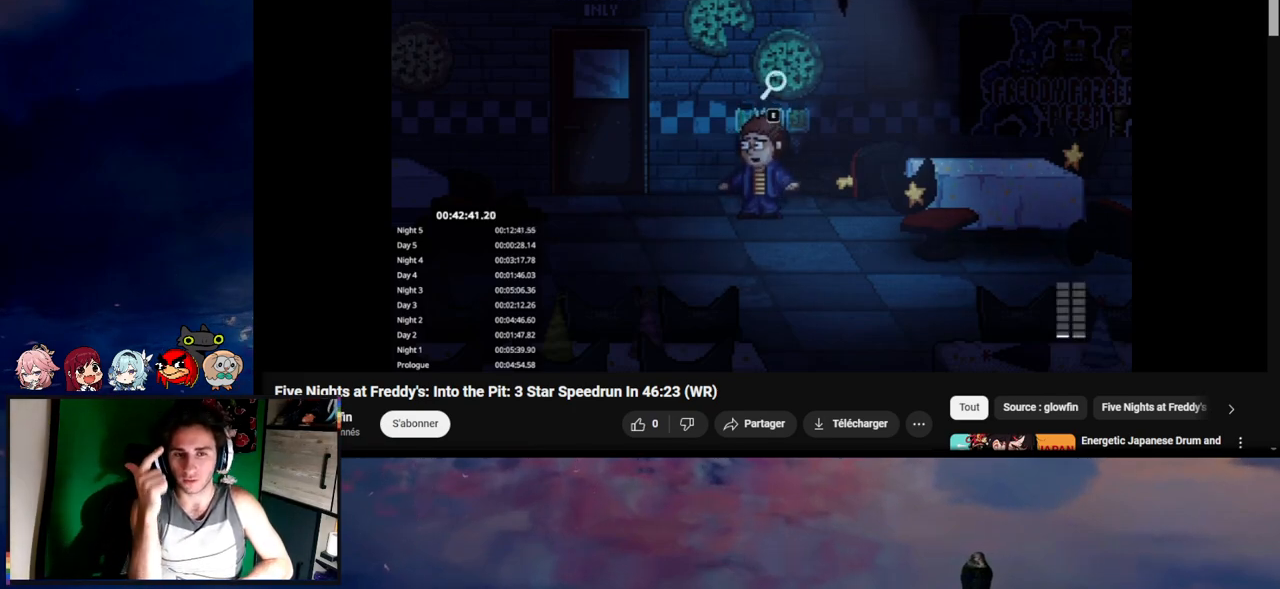
{"keys": [], "mouse": [], "mouse_move": "still", "events": [[17, "e", "down"], [83, "e", "up"], [150, "e", "down"], [250, "e", "up"], [350, "e", "down"], [450, "e", "up"]]}
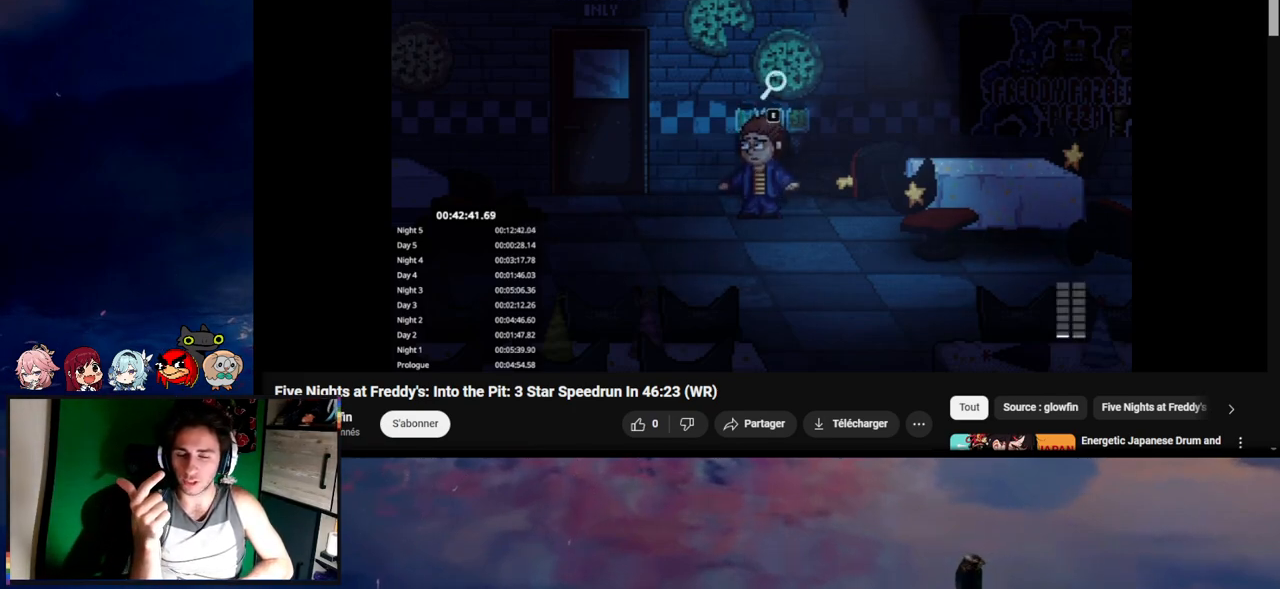
{"keys": ["e"], "mouse": [], "mouse_move": "still", "events": [[50, "e", "down"], [83, "e", "up"], [183, "e", "down"], [217, "e", "up"], [283, "e", "down"], [350, "e", "up"], [450, "e", "down"]]}
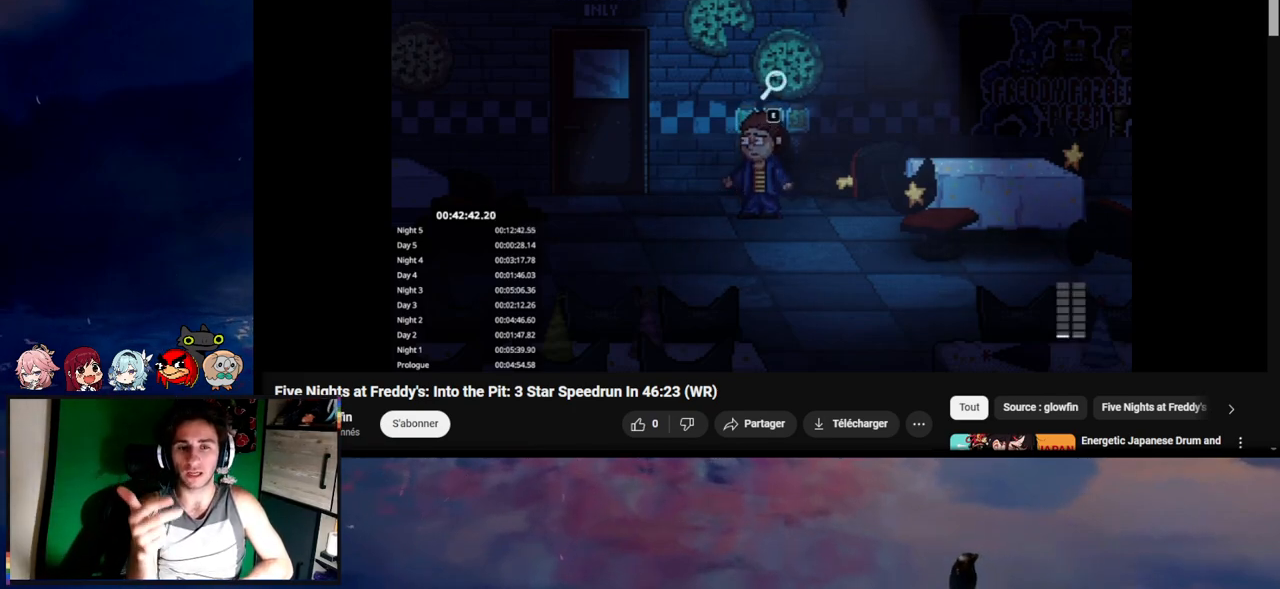
{"keys": ["e"], "mouse": [], "mouse_move": "still", "events": [[50, "e", "up"], [83, "e", "down"], [183, "e", "up"], [283, "e", "down"], [317, "e", "up"], [417, "e", "down"]]}
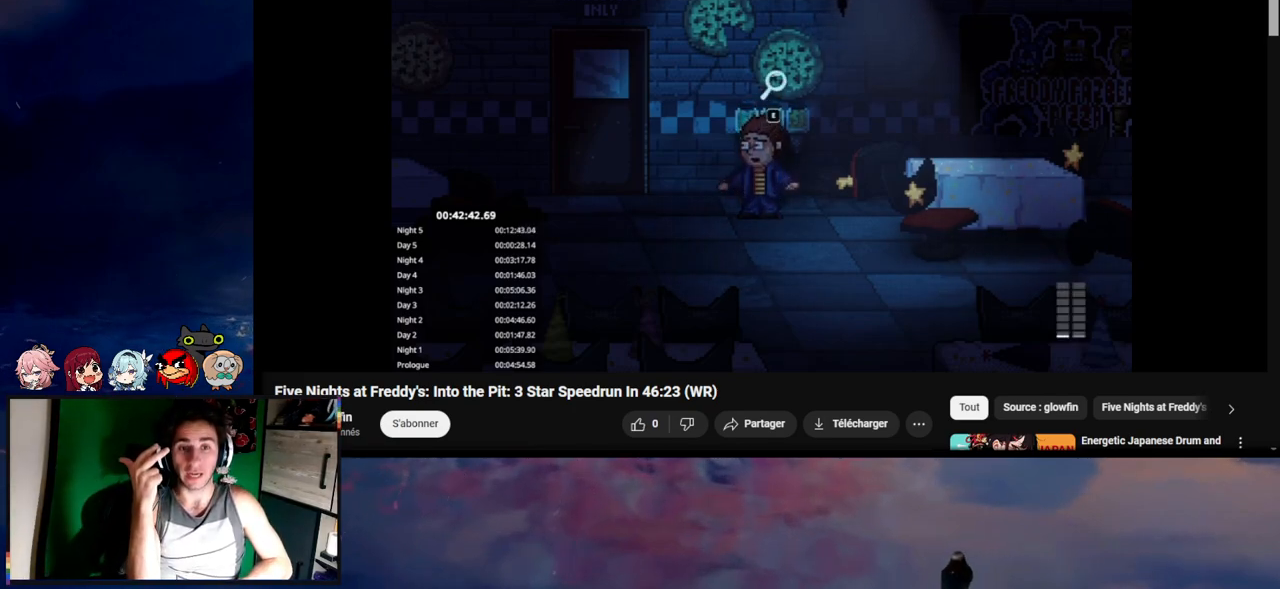
{"keys": [], "mouse": [], "mouse_move": "still", "events": [[17, "e", "up"], [83, "e", "down"], [150, "e", "up"], [183, "e", "down"], [283, "e", "up"], [383, "e", "down"], [450, "e", "up"]]}
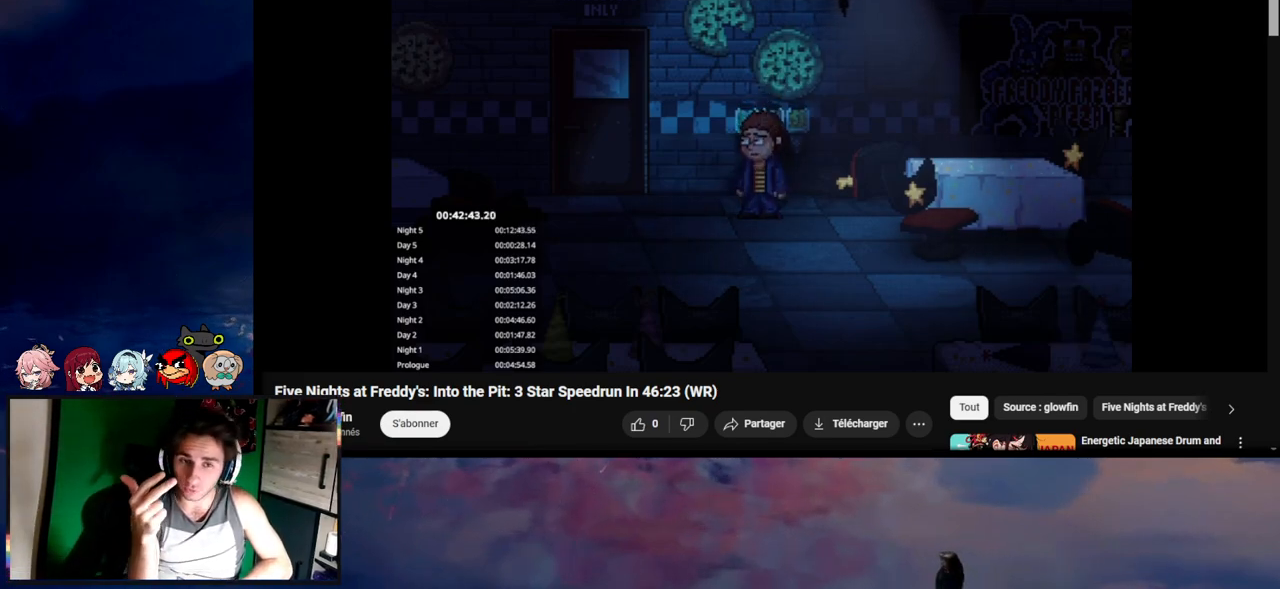
{"keys": ["e"], "mouse": [], "mouse_move": "still", "events": [[17, "e", "down"], [117, "e", "up"], [183, "e", "down"], [283, "e", "up"], [483, "e", "down"]]}
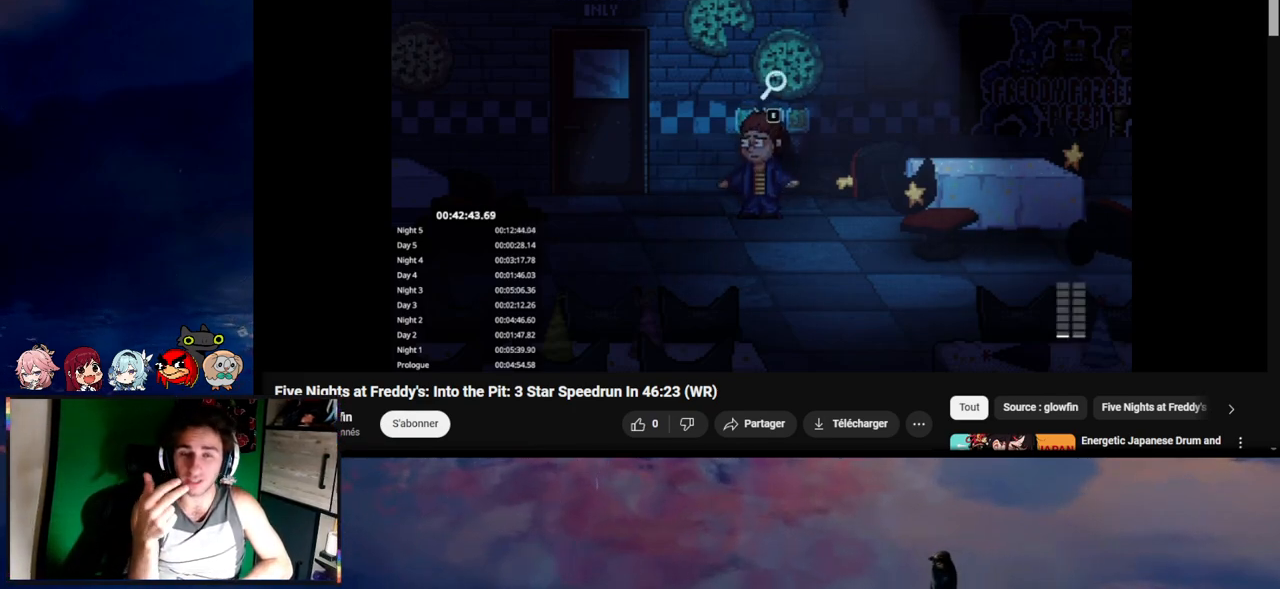
{"keys": ["e"], "mouse": [], "mouse_move": "still", "events": [[50, "e", "up"], [150, "e", "down"], [250, "e", "up"], [283, "e", "down"], [383, "e", "up"], [483, "e", "down"]]}
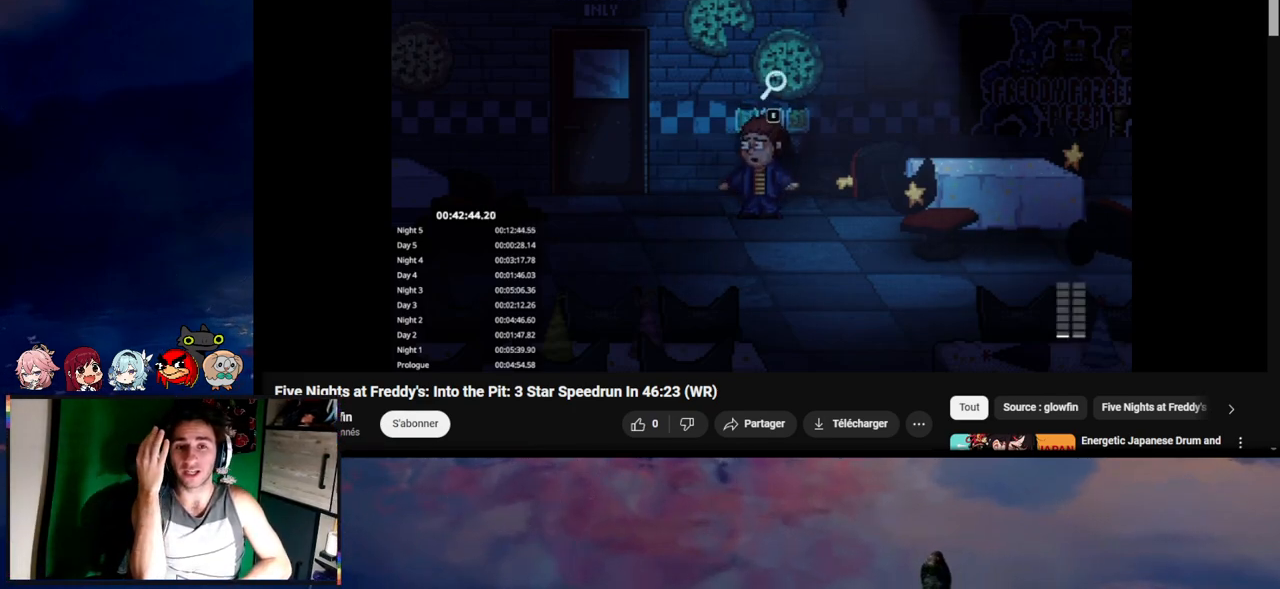
{"keys": [], "mouse": [], "mouse_move": "still", "events": [[17, "e", "up"], [83, "e", "down"], [150, "e", "up"], [250, "e", "down"], [350, "e", "up"], [383, "e", "down"], [483, "e", "up"]]}
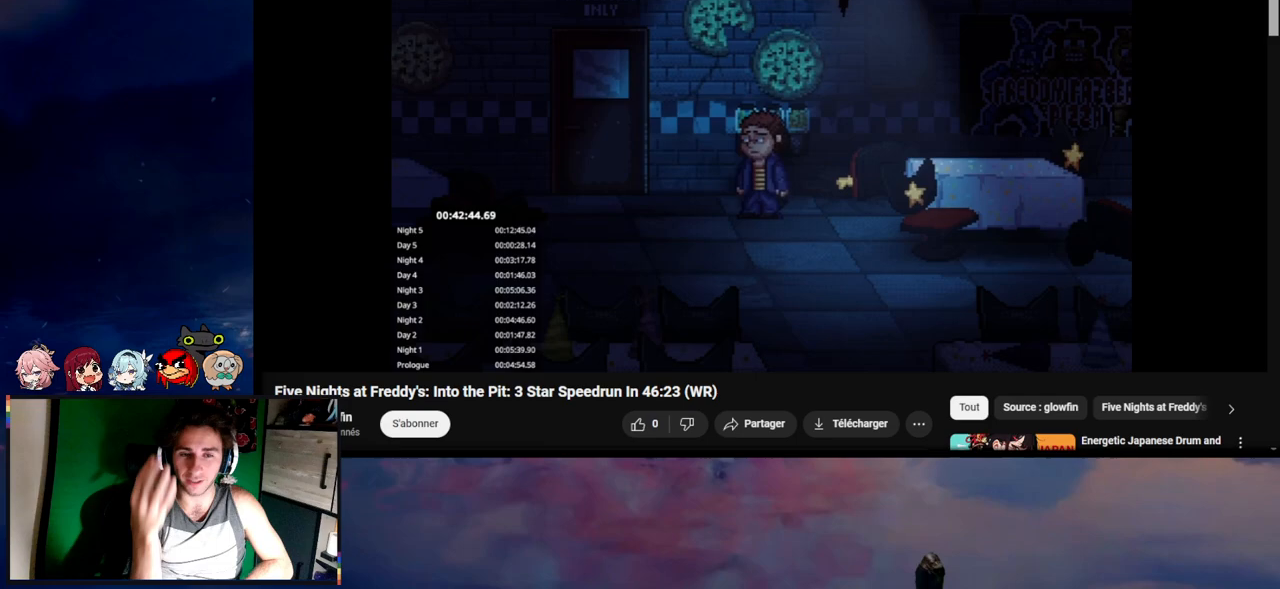
{"keys": ["e"], "mouse": [], "mouse_move": "still", "events": [[50, "e", "down"], [117, "e", "up"], [217, "e", "down"], [317, "e", "up"], [383, "e", "down"], [450, "e", "up"], [483, "e", "down"]]}
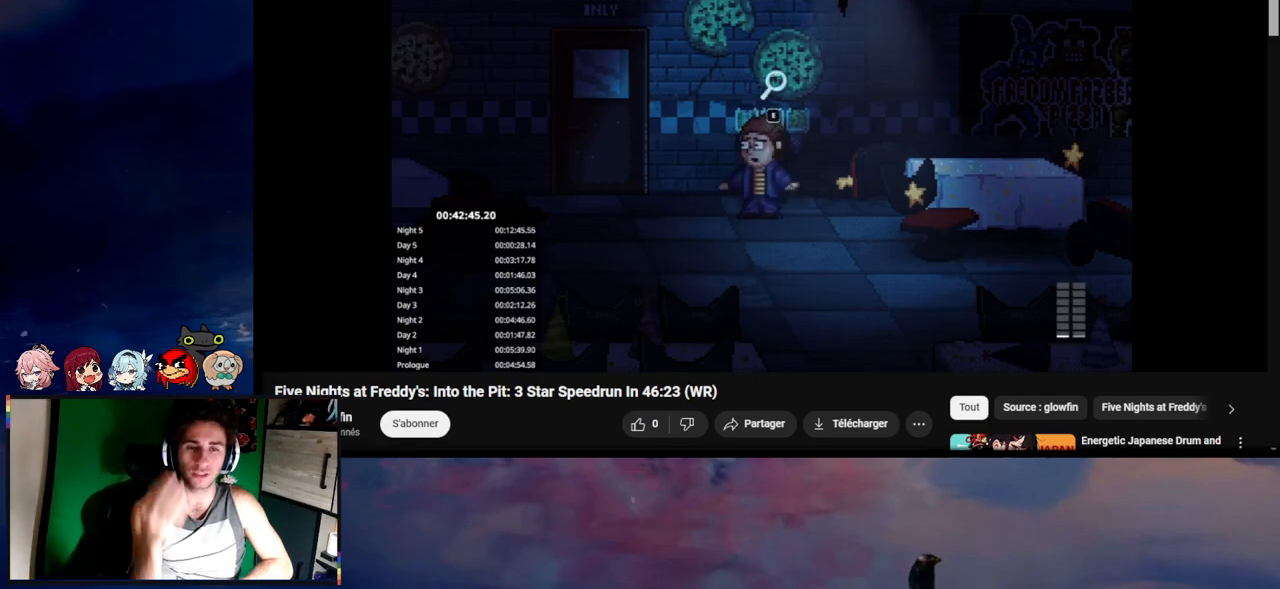
{"keys": ["e"], "mouse": [], "mouse_move": "still", "events": [[83, "e", "up"], [150, "e", "down"], [250, "e", "up"], [283, "e", "down"], [383, "e", "up"], [500, "e", "down"]]}
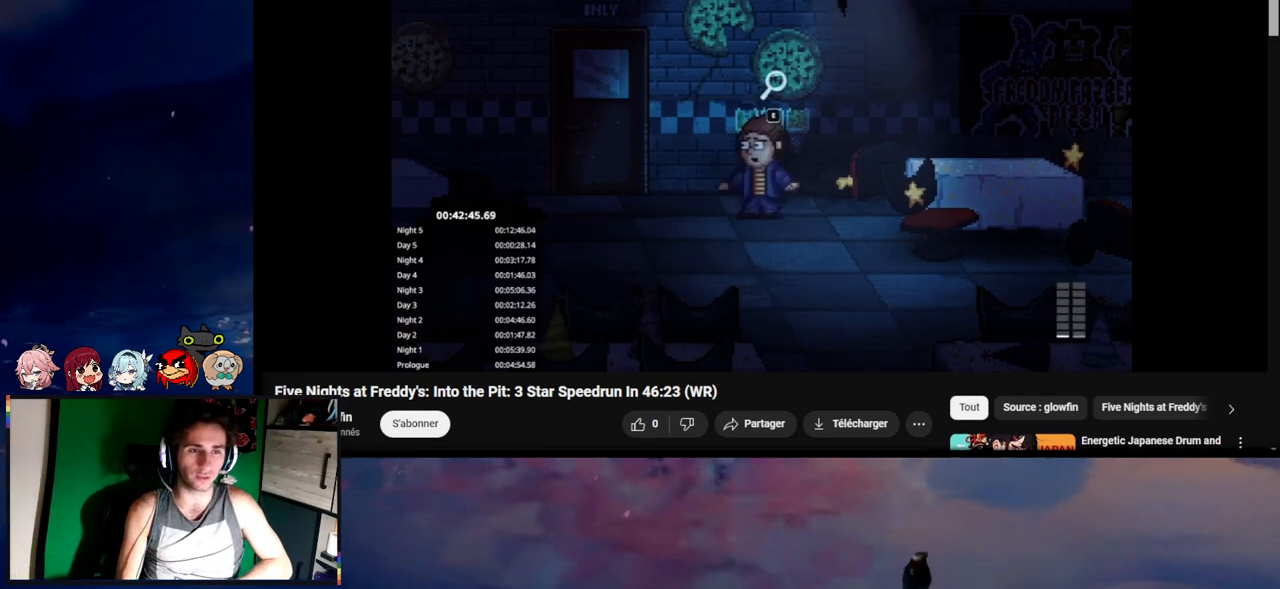
{"keys": ["e"], "mouse": [], "mouse_move": "still", "events": [[50, "e", "up"], [150, "e", "down"], [183, "e", "up"], [283, "e", "down"], [333, "e", "up"], [467, "e", "down"]]}
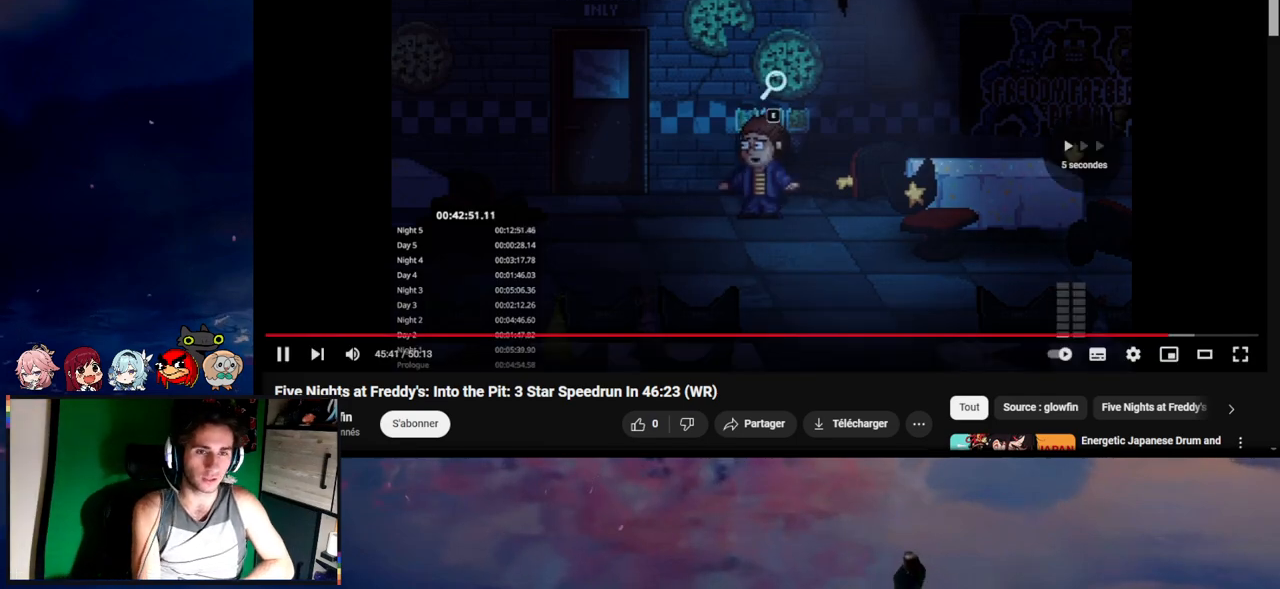
{"keys": [], "mouse": [], "mouse_move": "still", "events": [[50, "e", "up"], [250, "e", "down"], [283, "e", "up"], [417, "e", "down"], [467, "e", "up"]]}
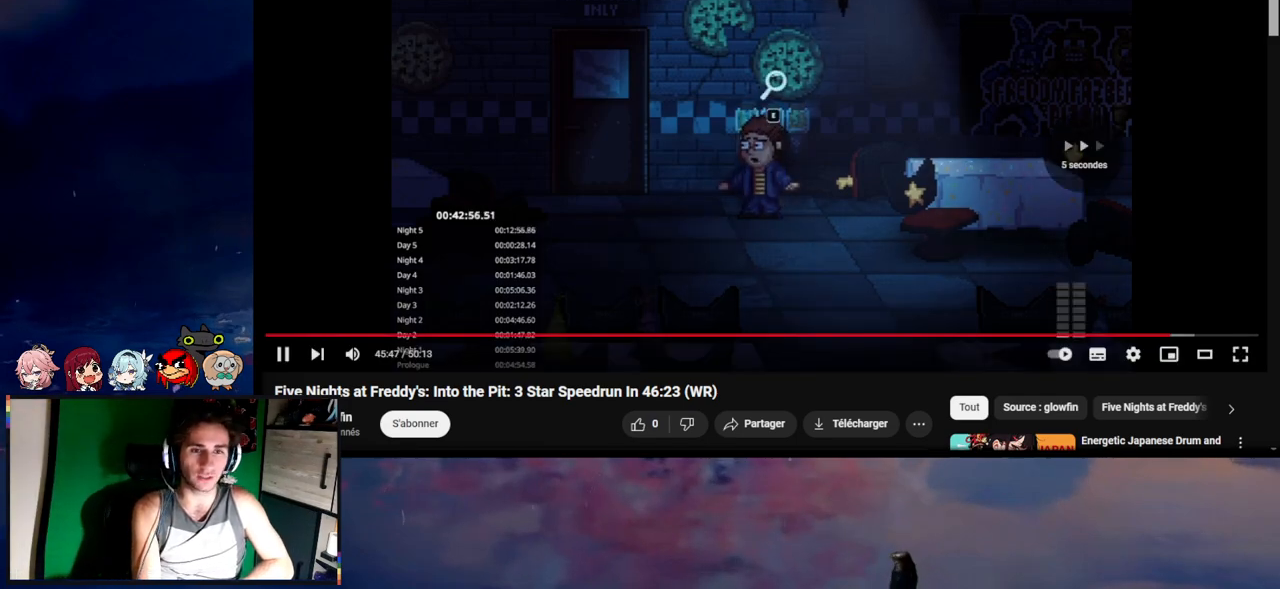
{"keys": [], "mouse": [], "mouse_move": "still", "events": [[150, "e", "down"], [250, "e", "up"], [400, "e", "down"], [450, "e", "up"]]}
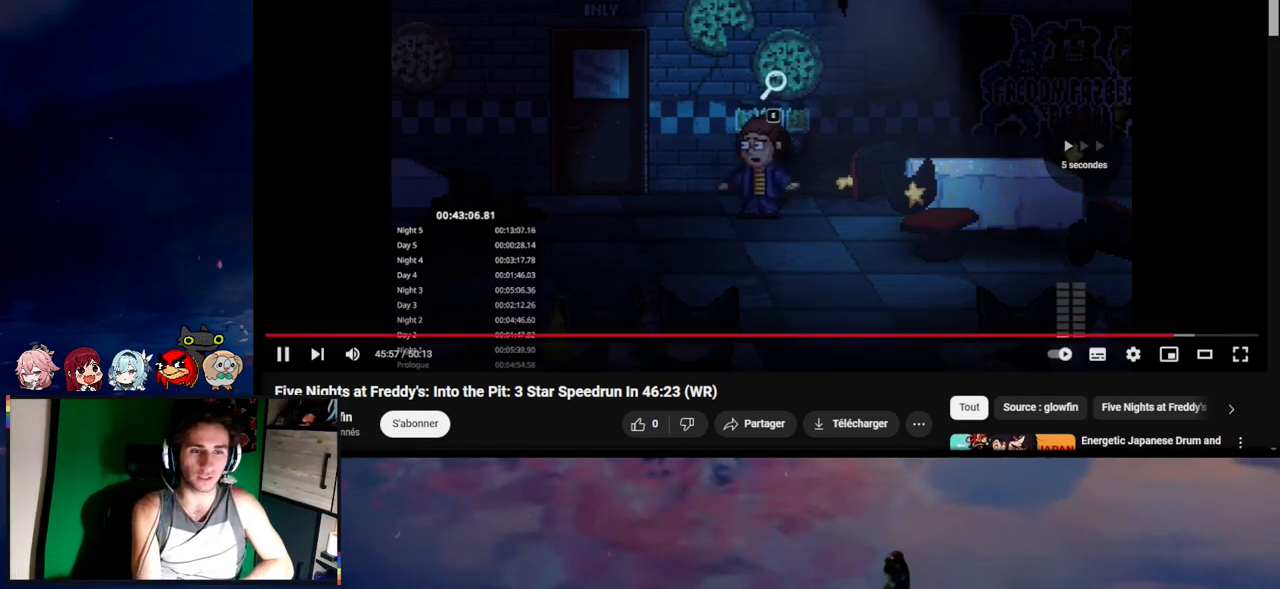
{"keys": [], "mouse": [], "mouse_move": "still", "events": [[17, "e", "down"], [33, "e", "up"], [150, "e", "down"], [250, "e", "up"], [350, "e", "down"], [417, "e", "up"]]}
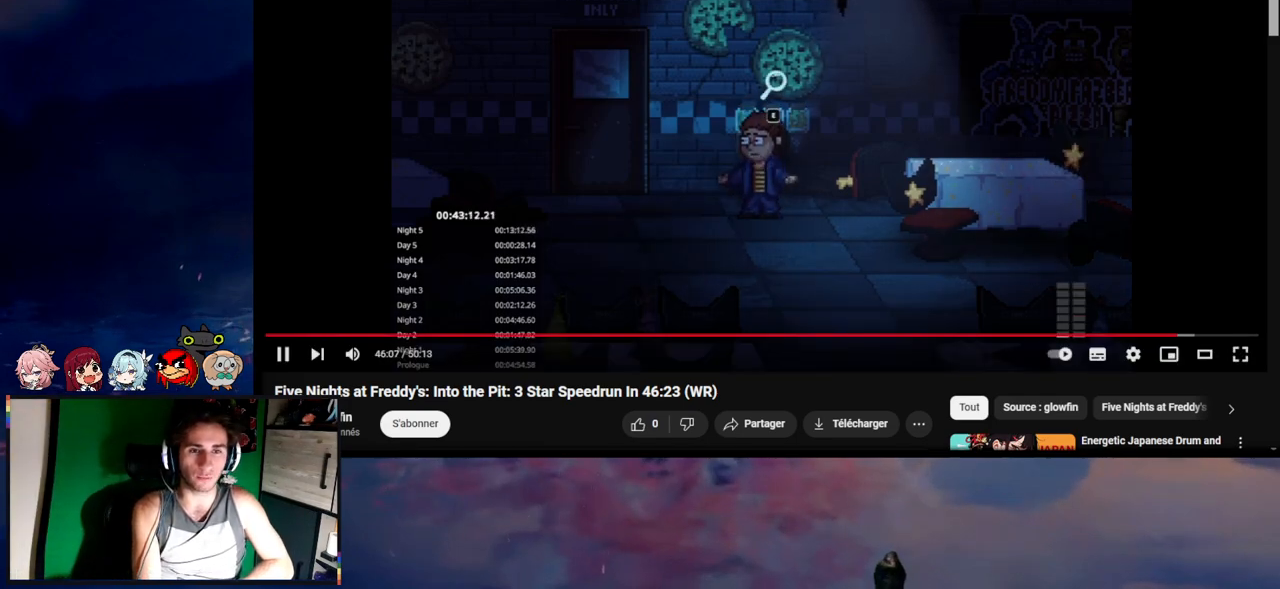
{"keys": ["e"], "mouse": [], "mouse_move": "still", "events": [[133, "e", "down"], [167, "e", "up"], [267, "e", "down"], [367, "e", "up"], [450, "e", "down"]]}
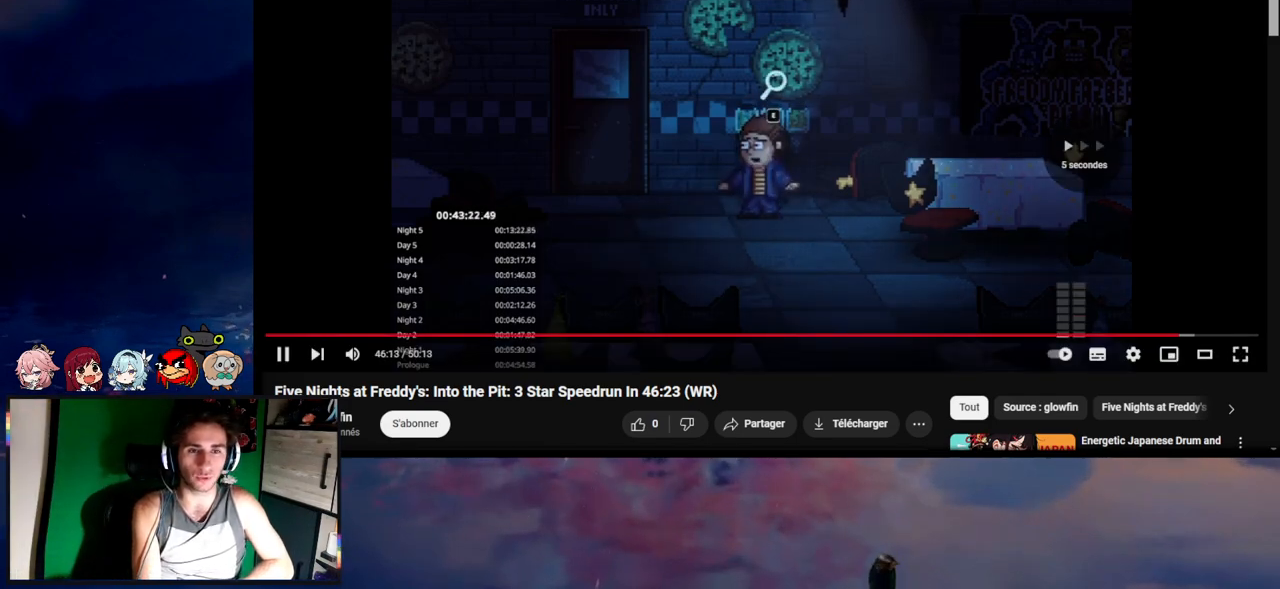
{"keys": ["e"], "mouse": [], "mouse_move": "still", "events": [[33, "e", "up"], [333, "e", "down"], [367, "e", "up"], [500, "e", "down"]]}
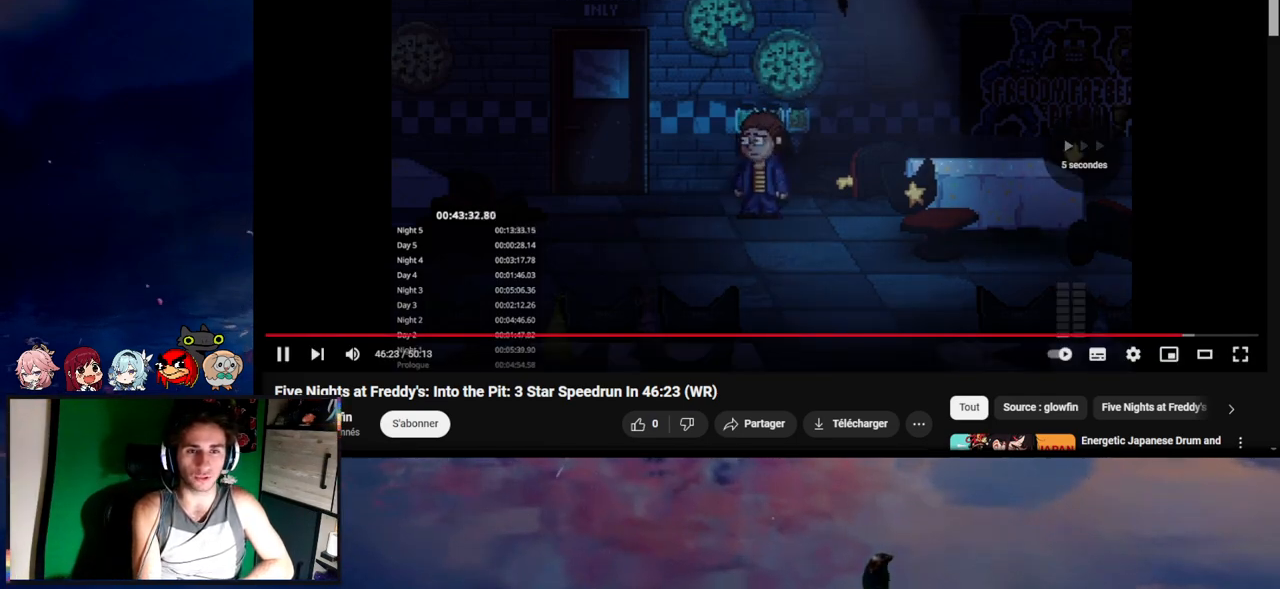
{"keys": [], "mouse": [], "mouse_move": "still", "events": [[50, "e", "up"], [150, "e", "down"], [217, "e", "up"], [433, "e", "down"], [467, "e", "up"]]}
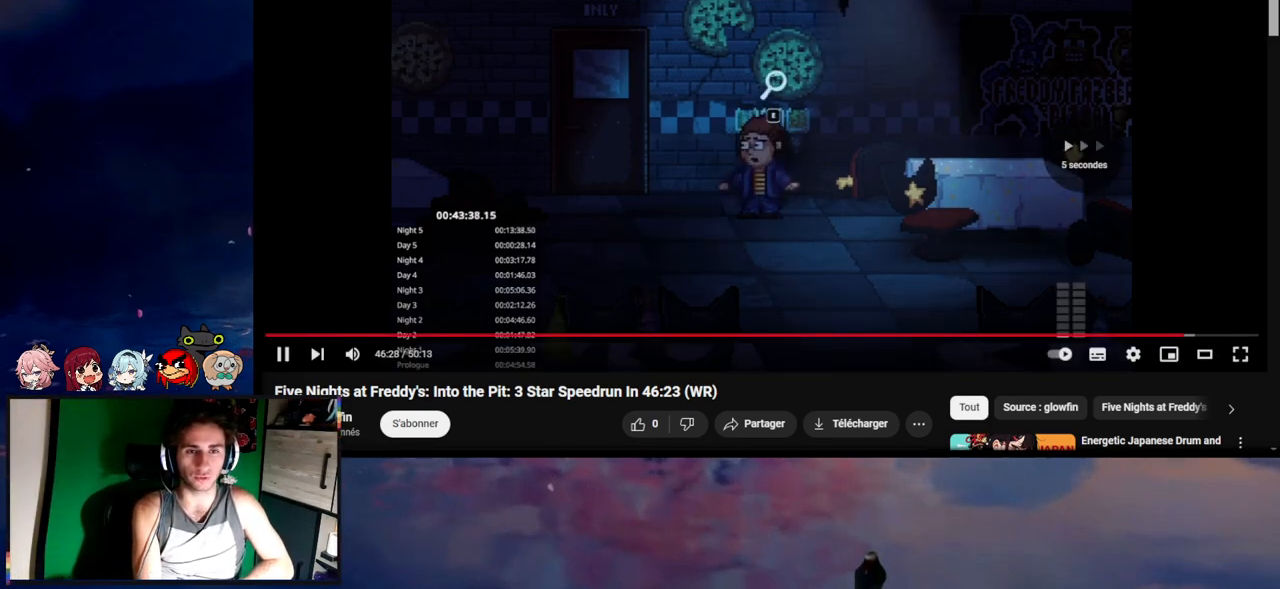
{"keys": [], "mouse": [], "mouse_move": "still", "events": [[250, "e", "down"], [283, "e", "up"], [367, "e", "down"], [450, "e", "up"]]}
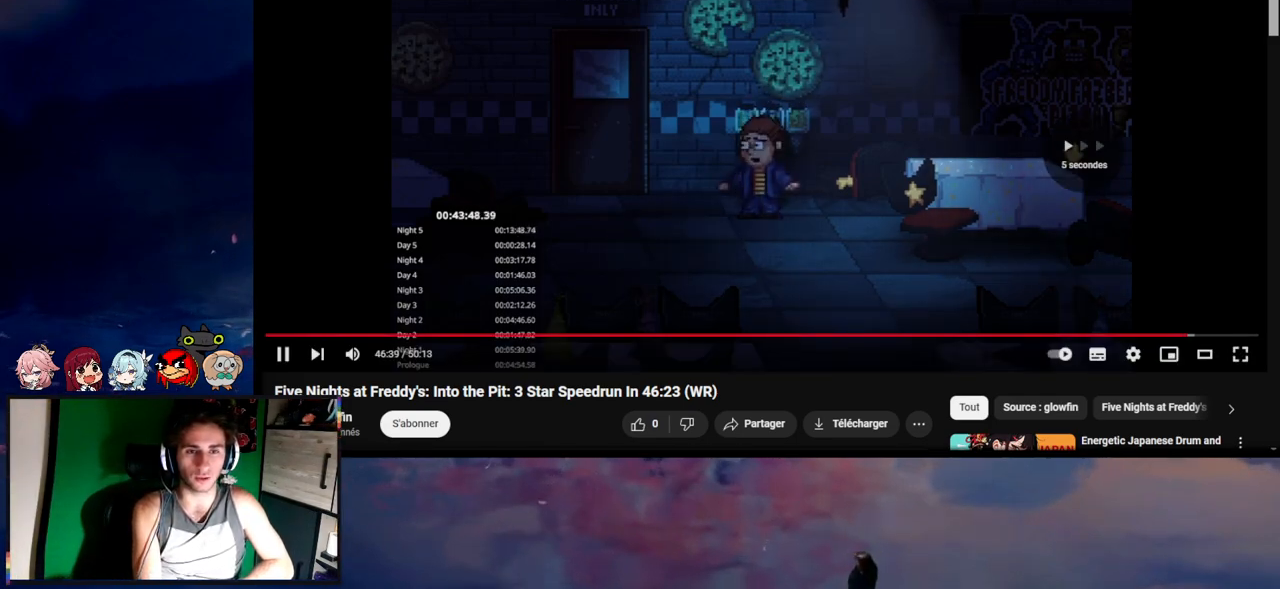
{"keys": ["e"], "mouse": [], "mouse_move": "still", "events": [[100, "e", "down"], [183, "e", "up"], [217, "e", "down"]]}
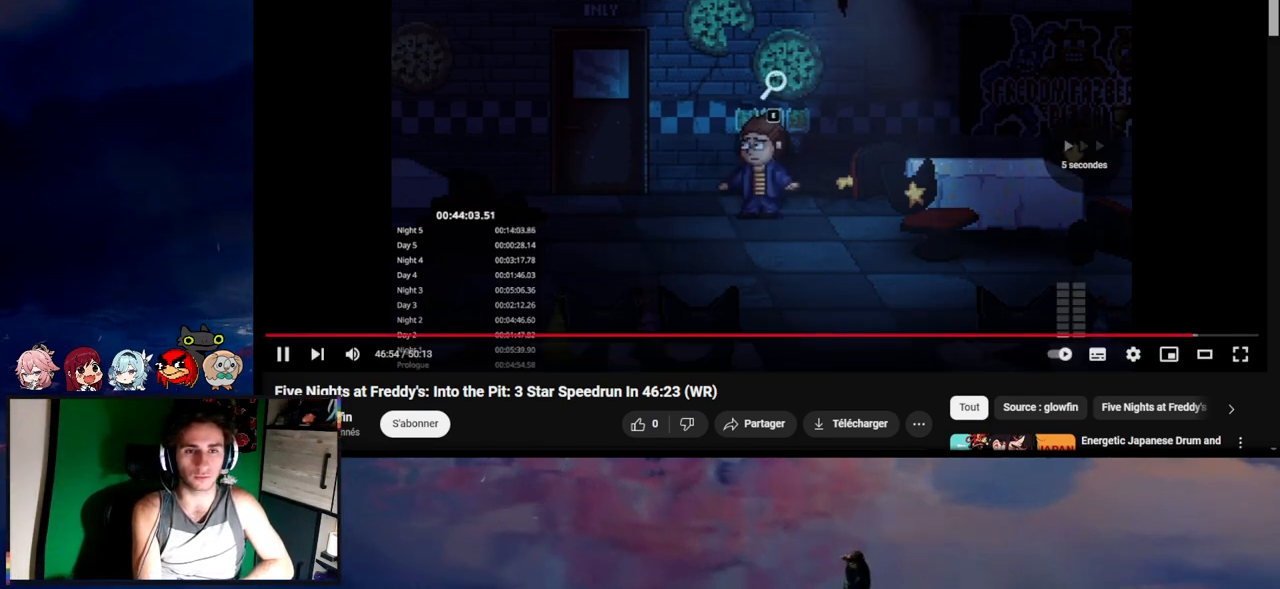
{"keys": ["d"], "mouse": [], "mouse_move": "still", "events": [[200, "d", "down"], [200, "e", "up"]]}
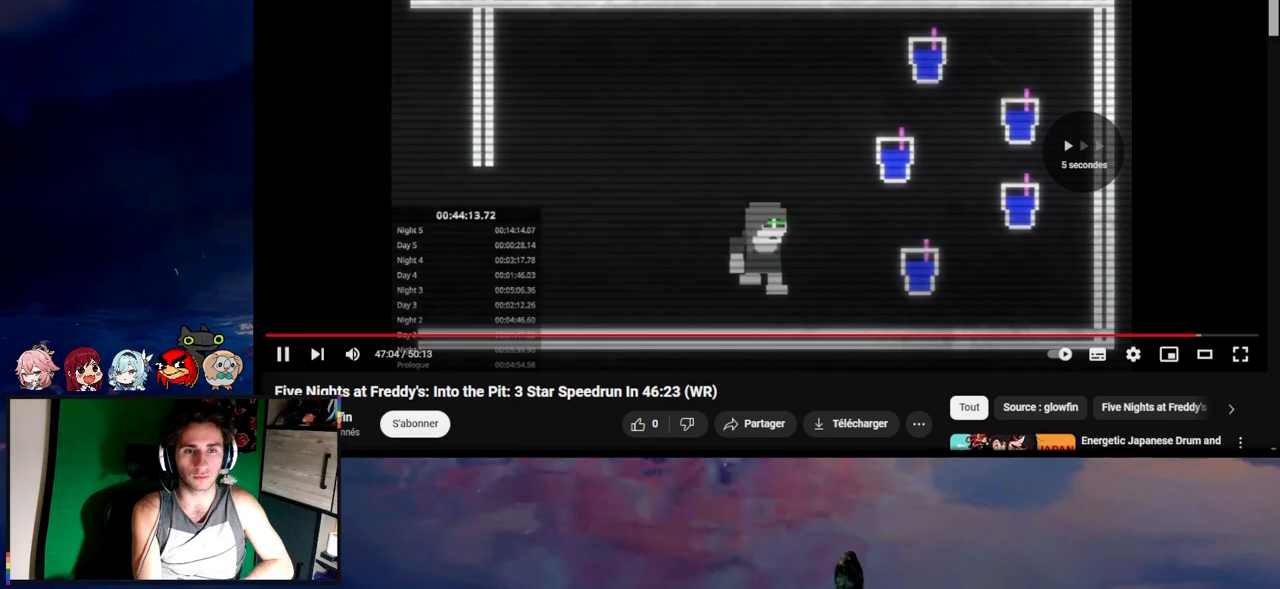
{"keys": [], "mouse": [], "mouse_move": "still", "events": [[317, "d", "up"], [317, "s", "down"], [383, "d", "down"], [500, "d", "up"], [500, "s", "up"]]}
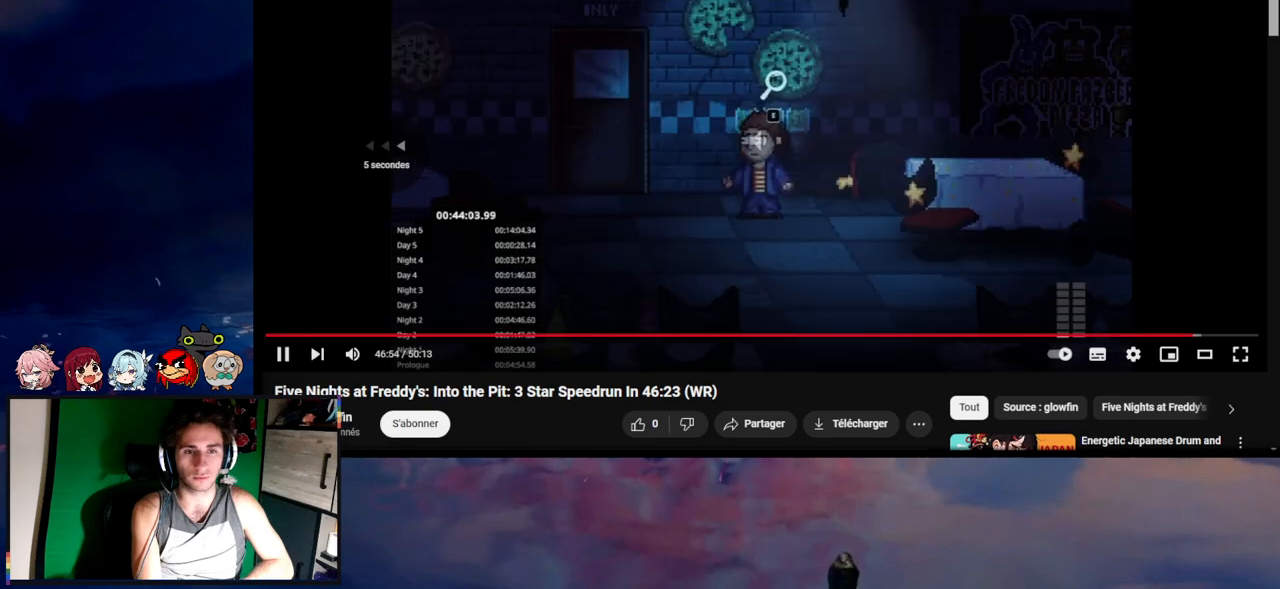
{"keys": ["e"], "mouse": [], "mouse_move": "still", "events": [[100, "e", "down"], [200, "e", "up"], [300, "e", "down"], [367, "e", "up"], [467, "e", "down"]]}
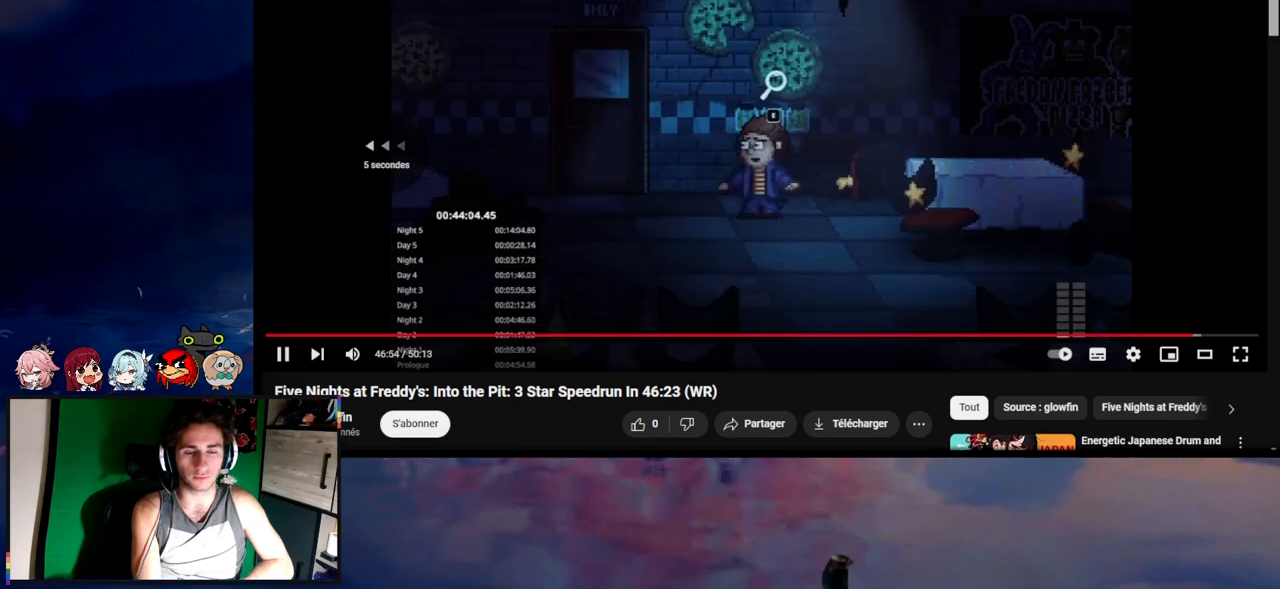
{"keys": ["e"], "mouse": [], "mouse_move": "still", "events": [[33, "e", "up"], [133, "e", "down"], [233, "e", "up"], [300, "e", "down"], [400, "e", "up"], [500, "e", "down"]]}
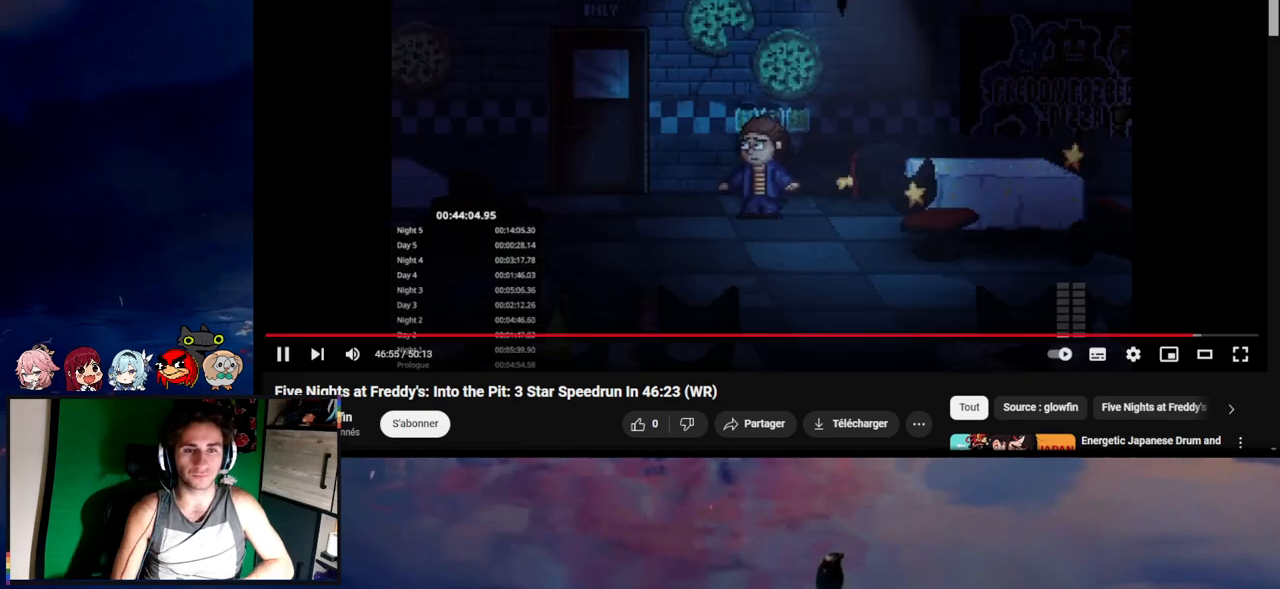
{"keys": [], "mouse": [], "mouse_move": "still", "events": [[33, "e", "up"], [167, "e", "down"], [267, "e", "up"], [333, "e", "down"], [400, "e", "up"]]}